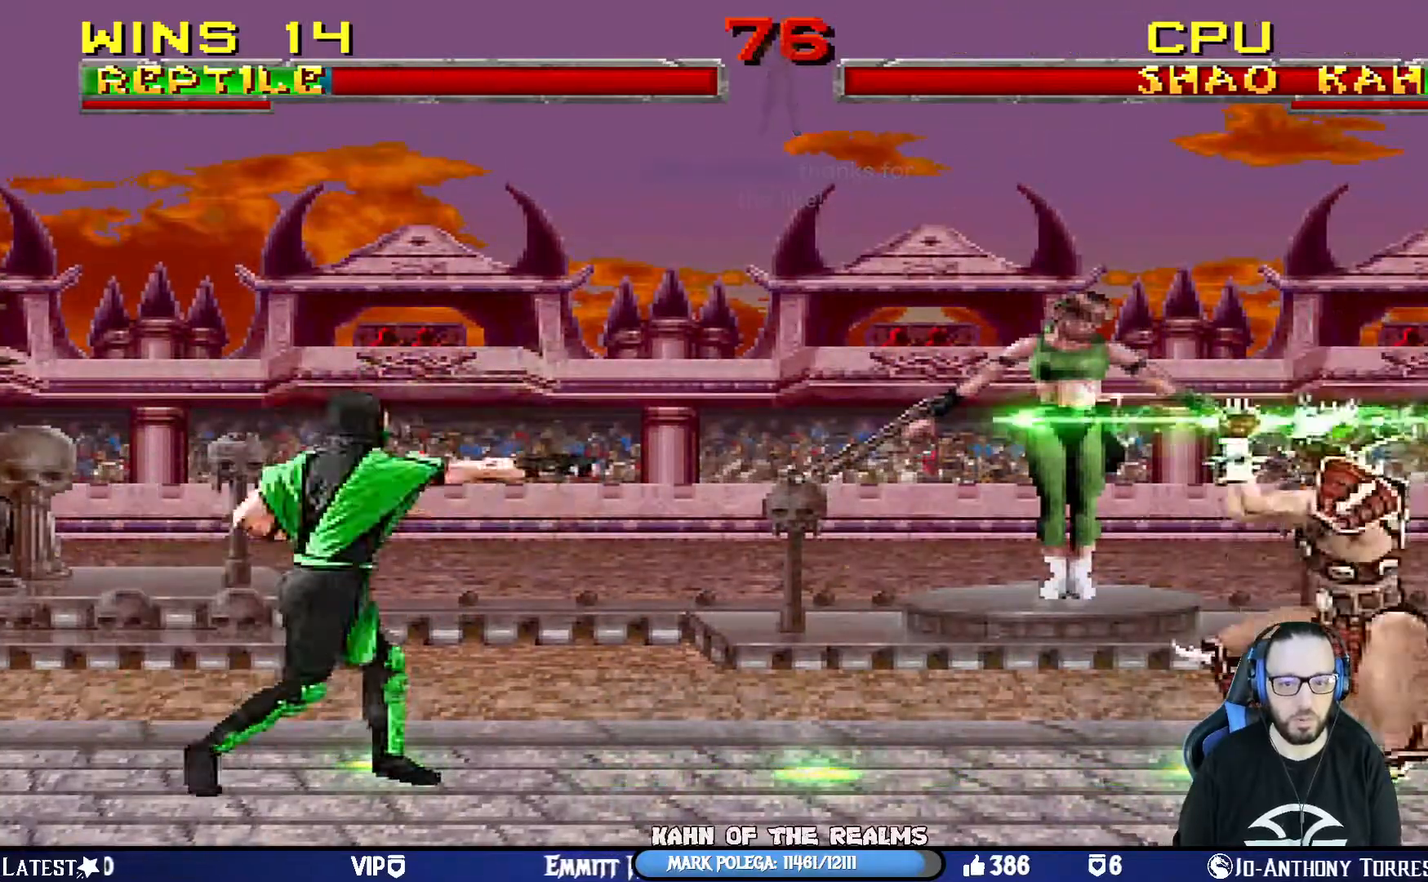
Gameplay with a controller (PlayStation layout); each line is a JSON object with the inputs held at the frame after it. "events" lists button and stick changes between this image and that frame as [ms after this image, input, new state], when the widget could be followed in between.
{"buttons": ["R1", "DPAD_RIGHT"], "left_stick": "center", "right_stick": "center", "events": [[50, "CROSS", "up"], [50, "DPAD_RIGHT", "up"], [50, "SQUARE", "up"], [150, "R1", "down"], [483, "DPAD_RIGHT", "down"]]}
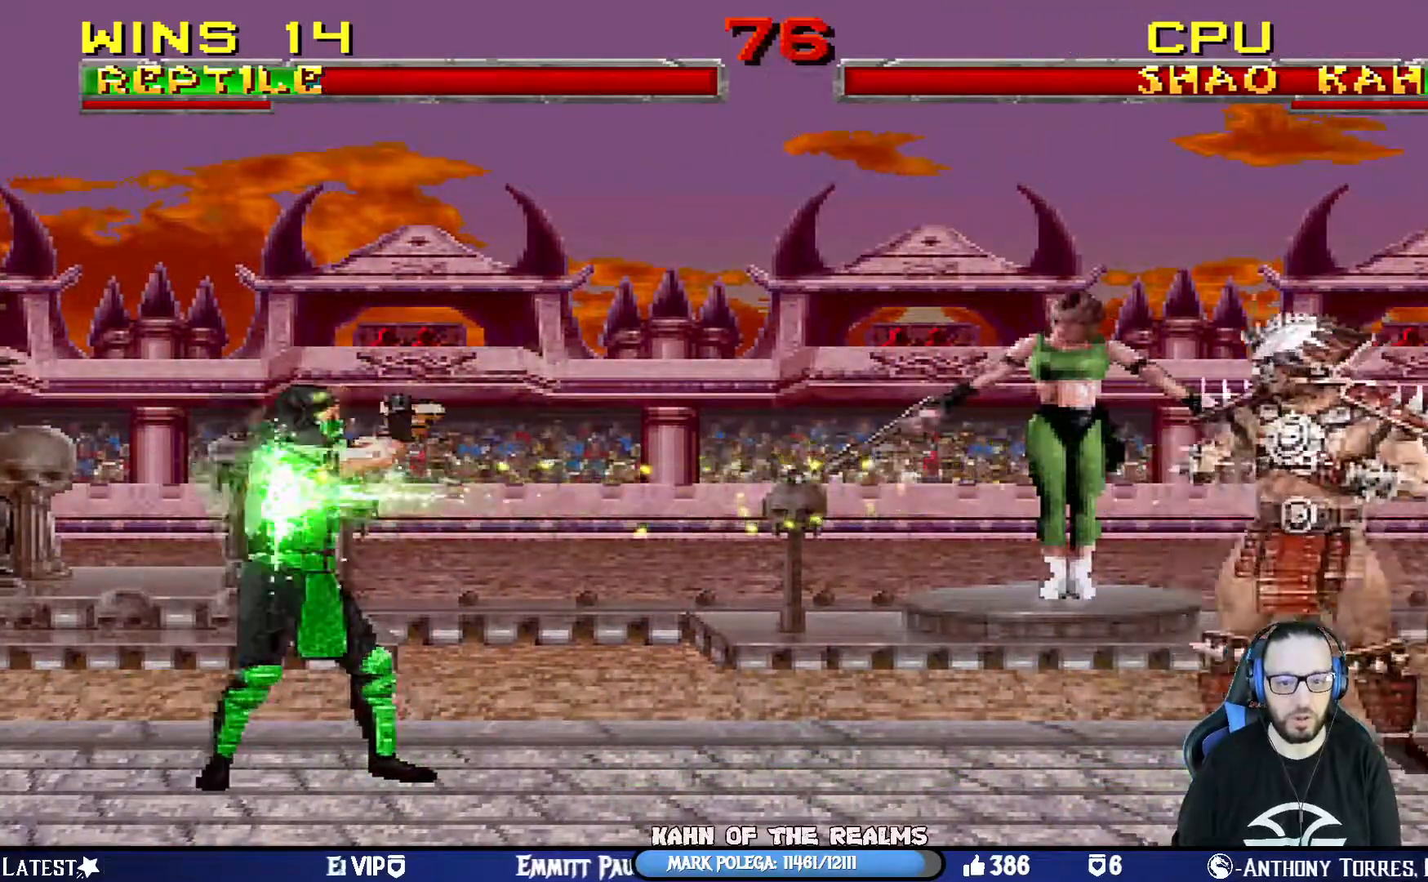
{"buttons": ["R1"], "left_stick": "center", "right_stick": "center", "events": [[67, "R1", "up"], [234, "CROSS", "down"], [234, "SQUARE", "down"], [300, "R1", "down"], [401, "DPAD_RIGHT", "up"], [451, "CROSS", "up"], [451, "SQUARE", "up"]]}
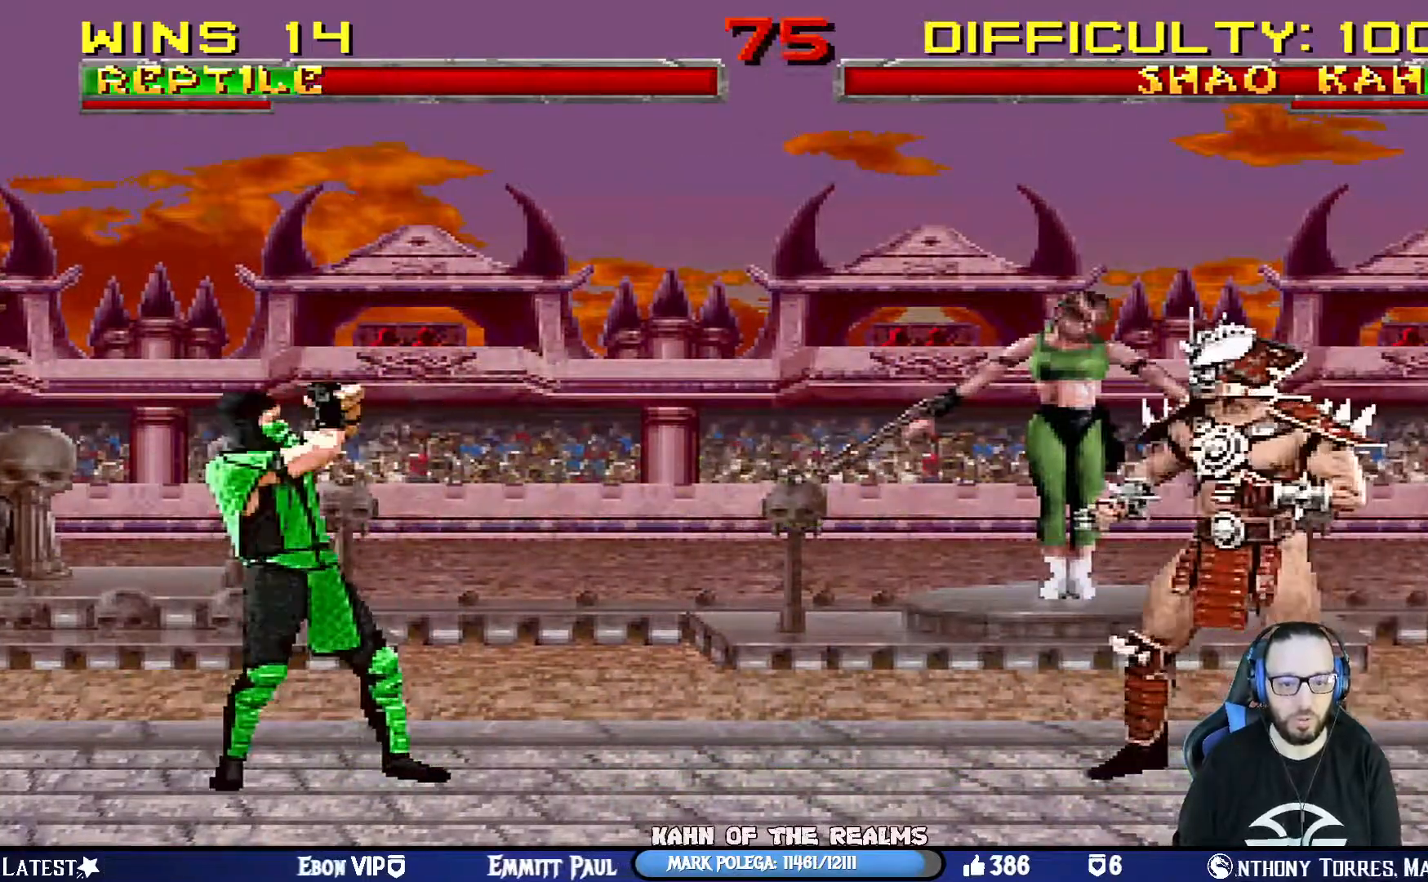
{"buttons": ["CROSS", "SQUARE", "DPAD_LEFT"], "left_stick": "center", "right_stick": "center", "events": [[116, "R1", "up"], [183, "DPAD_LEFT", "down"], [317, "DPAD_LEFT", "up"], [367, "DPAD_LEFT", "down"], [433, "CROSS", "down"], [433, "SQUARE", "down"]]}
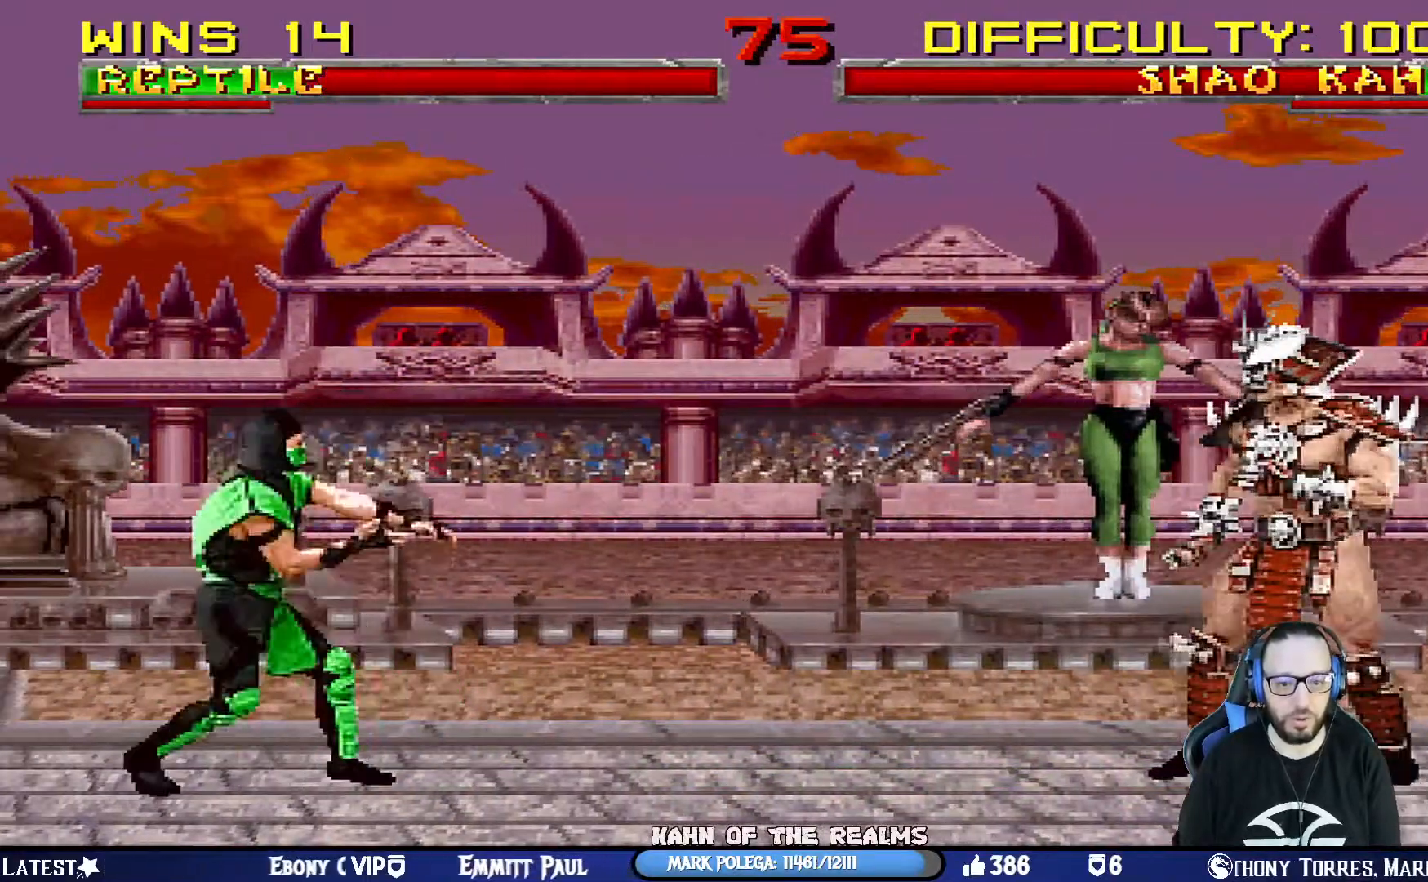
{"buttons": ["DPAD_RIGHT"], "left_stick": "center", "right_stick": "center", "events": [[100, "DPAD_LEFT", "up"], [200, "SQUARE", "up"], [217, "CROSS", "up"], [217, "DPAD_RIGHT", "down"], [317, "DPAD_RIGHT", "up"], [401, "DPAD_RIGHT", "down"]]}
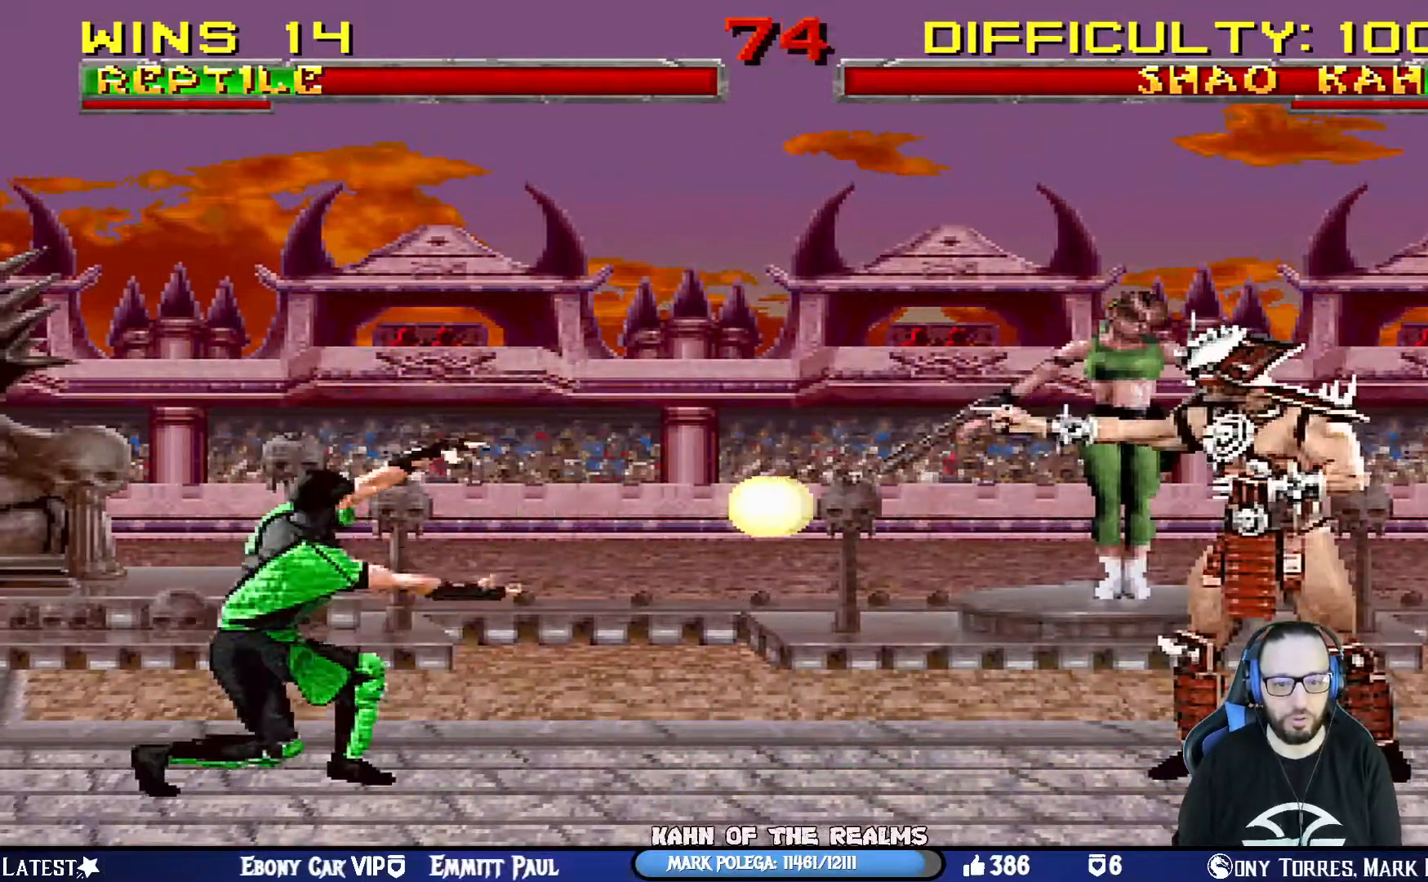
{"buttons": [], "left_stick": "center", "right_stick": "center", "events": [[50, "DPAD_RIGHT", "up"], [66, "DPAD_RIGHT", "down"], [133, "CROSS", "down"], [133, "SQUARE", "down"], [450, "CROSS", "up"], [450, "SQUARE", "up"], [483, "DPAD_RIGHT", "up"]]}
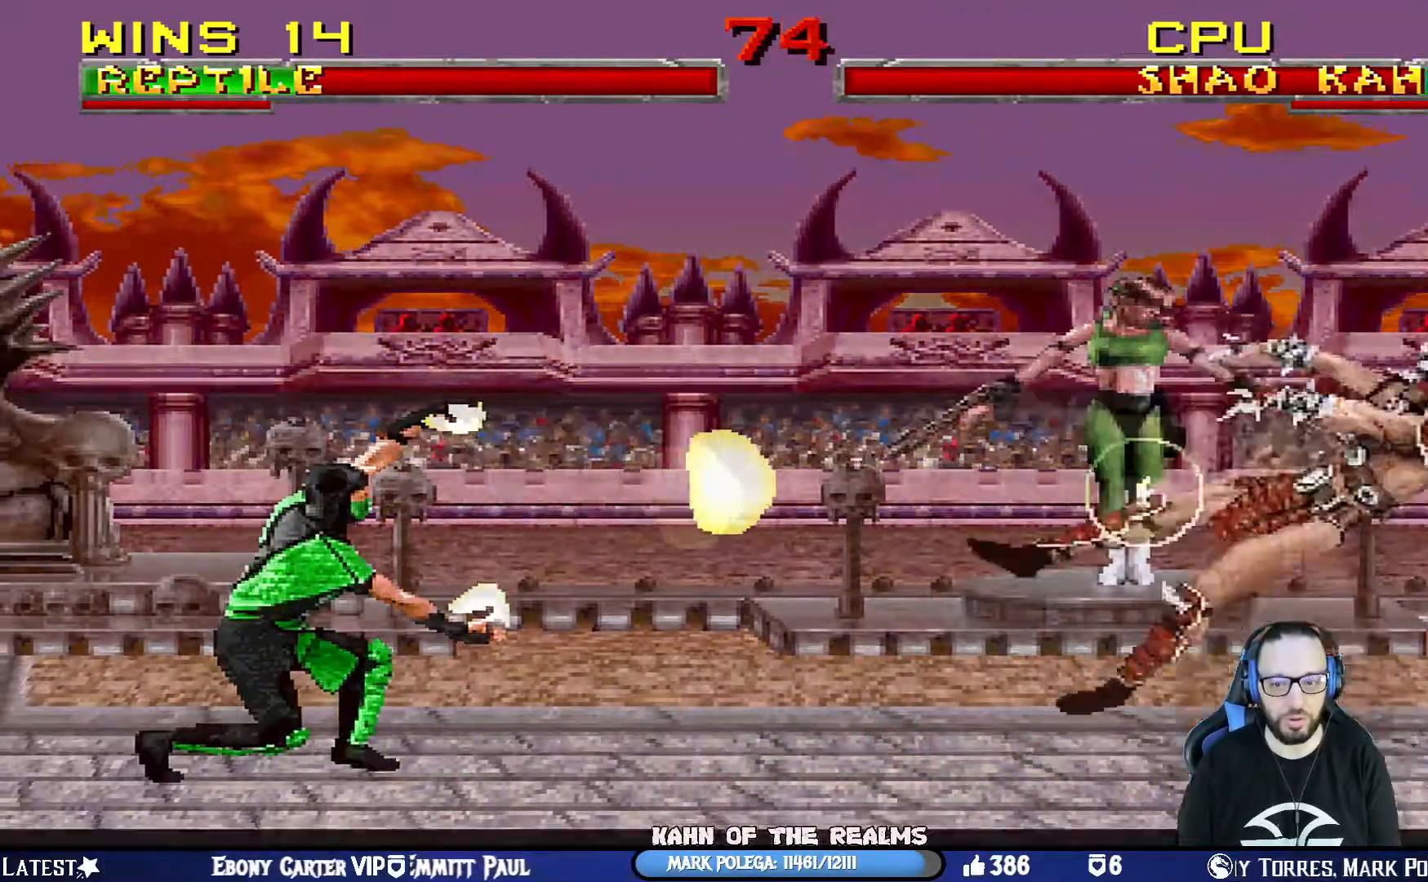
{"buttons": [], "left_stick": "center", "right_stick": "center", "events": [[100, "CROSS", "down"], [150, "CROSS", "up"]]}
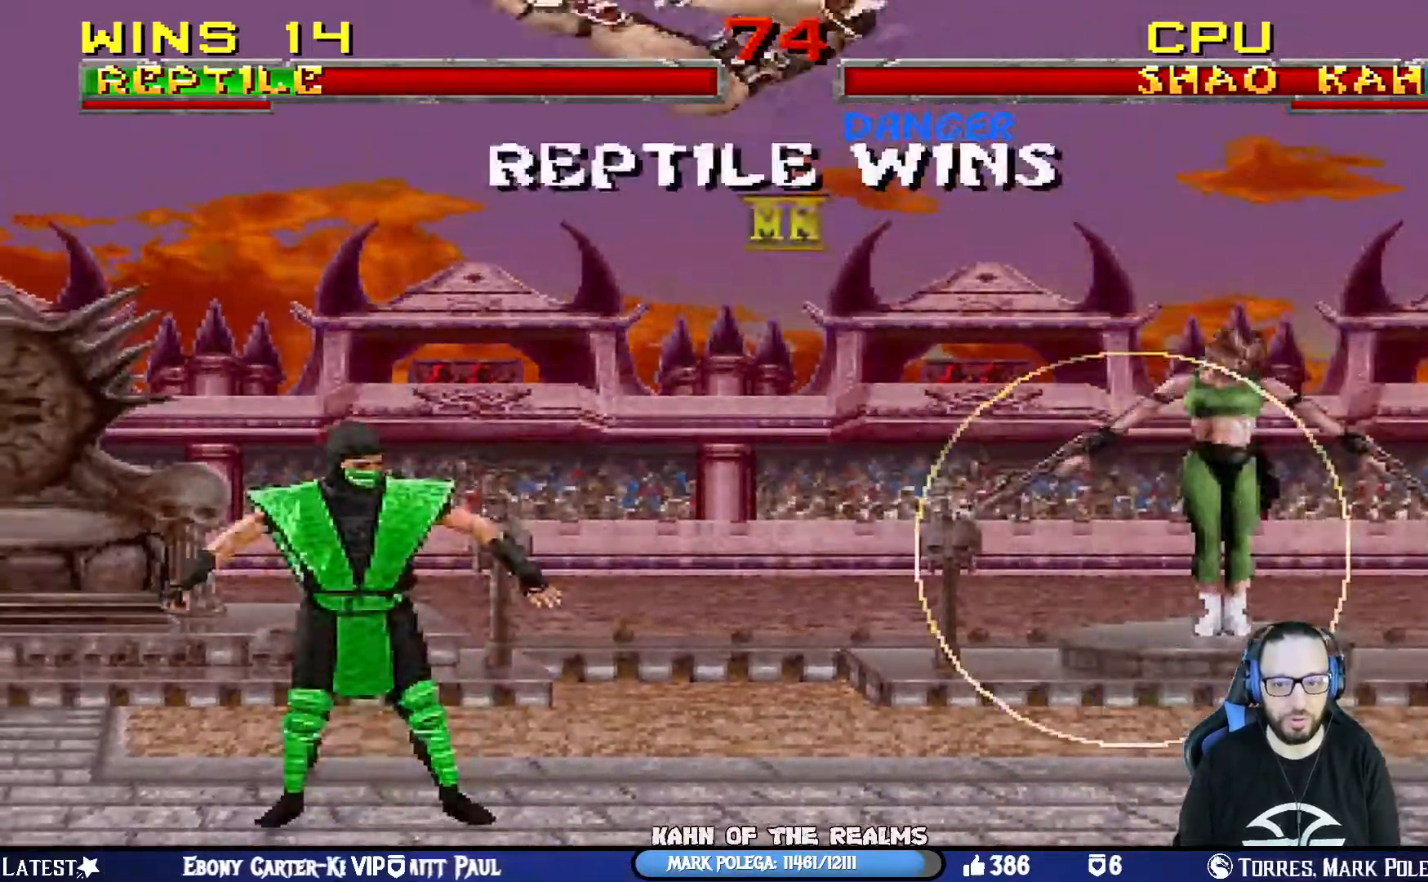
{"buttons": ["CROSS"], "left_stick": "center", "right_stick": "center", "events": [[500, "CROSS", "down"]]}
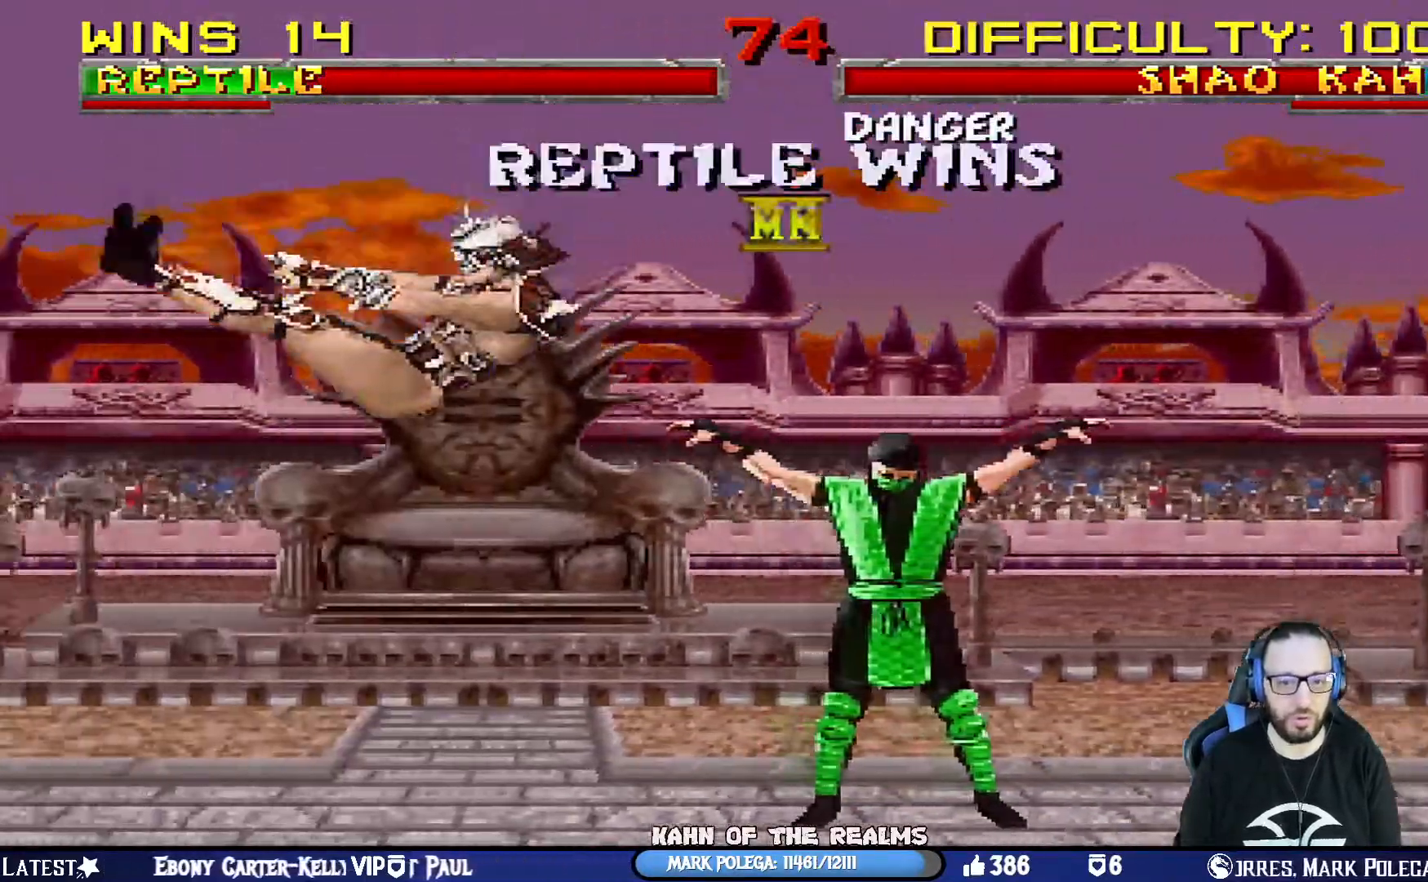
{"buttons": [], "left_stick": "center", "right_stick": "center", "events": [[184, "CROSS", "up"]]}